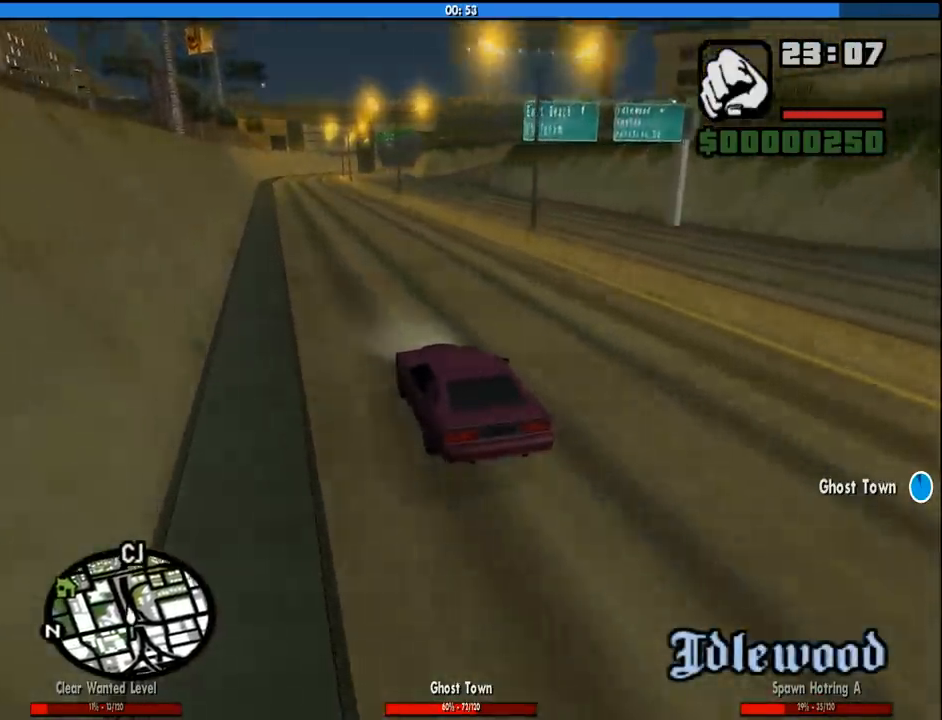
Gameplay with keyboard and mouse; each line is a JSON object with the keys and mouse buttons held at the frame after it. "events" lists presses ("down") and releases ("up") of "1", "2", "3", "4", "5", "6", "8", "a", "alt", "c", "ctrl", "d", "down", "e", "escape", "f", "f1", "f2", "f3", "g", "h", "left", "num2", "q", "r", "right", "s", "shift", "space", "tab", "up", "v", "w", "x", "z", "mouse_left", "mouse_middle", "mouse_right", "mouse_wheel_up" and "mouse_wheel_down" between this image and that frame as [ms after this image, input, new state], when the widget could be followed in between. "mouse_left", "mouse_middle", "mouse_right", "mouse_wheel_up", "mouse_wheel_down" = the "left", "middle", "right", "wheel_up", "wheel_down" buttons of the "mouse" list. No other keys are recorded. Mouse movement is not recorded.
{"keys": ["w"], "mouse": [], "events": [[200, "d", "down"], [283, "d", "up"]]}
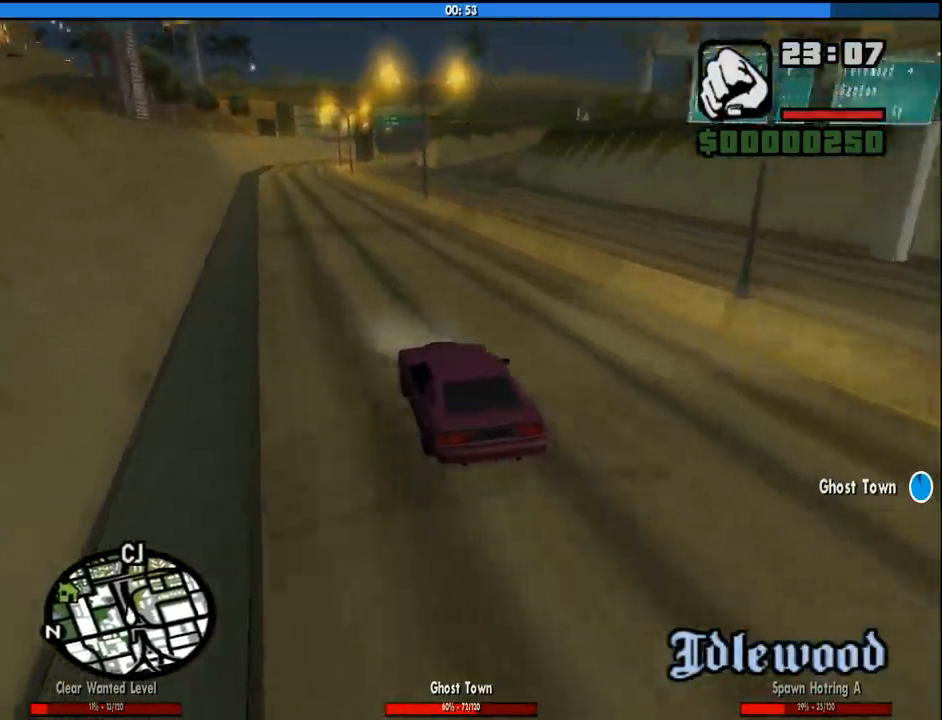
{"keys": ["w"], "mouse": [], "events": []}
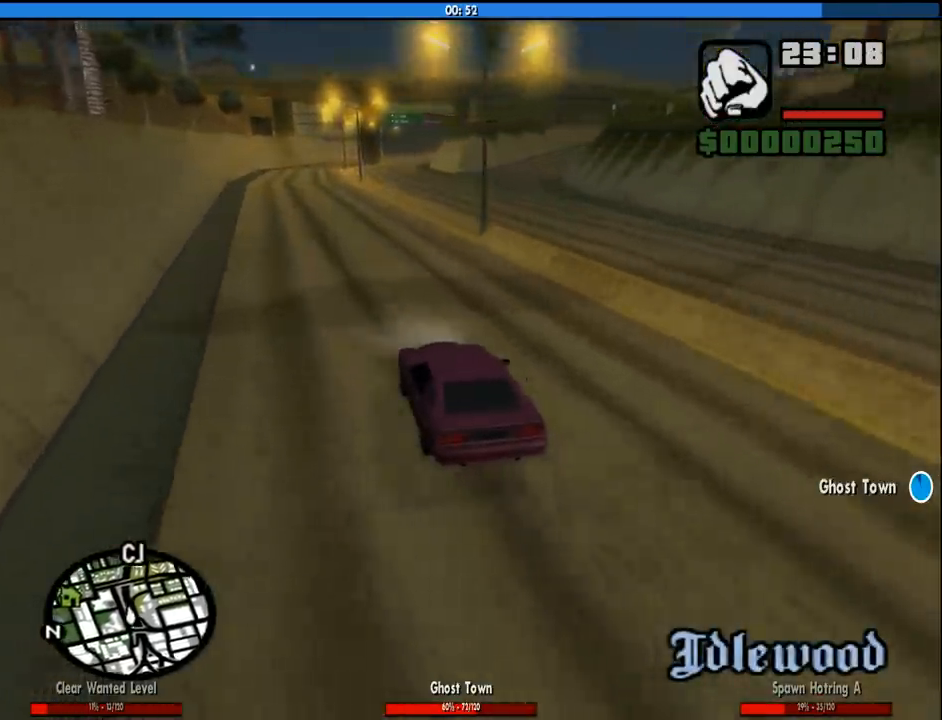
{"keys": ["d", "w"], "mouse": [], "events": [[83, "d", "down"], [367, "d", "up"], [467, "d", "down"]]}
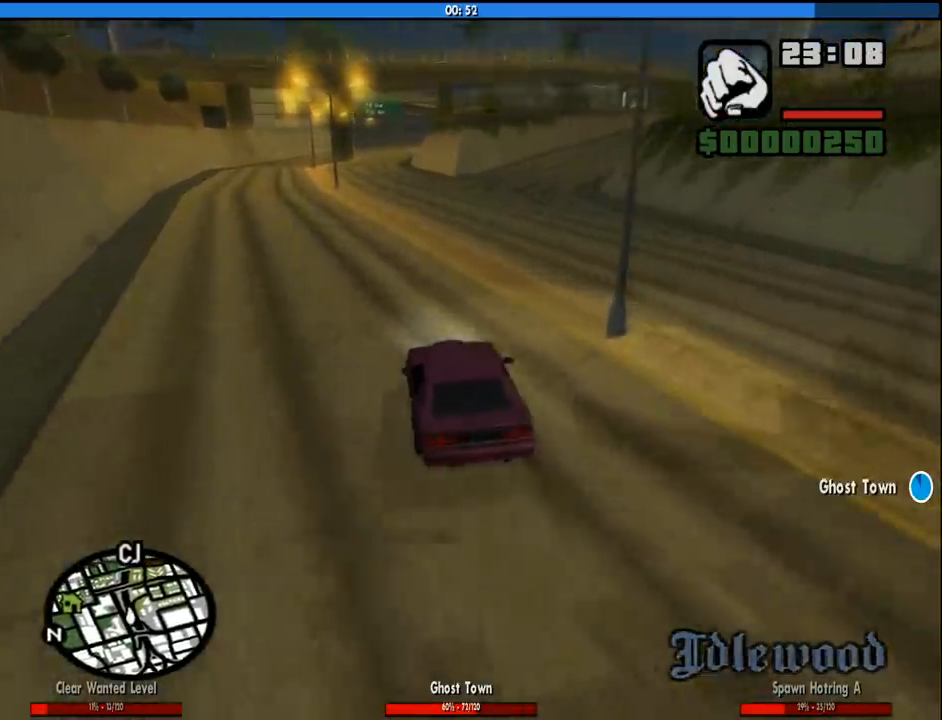
{"keys": ["w"], "mouse": [], "events": [[283, "d", "up"], [383, "d", "down"], [483, "d", "up"]]}
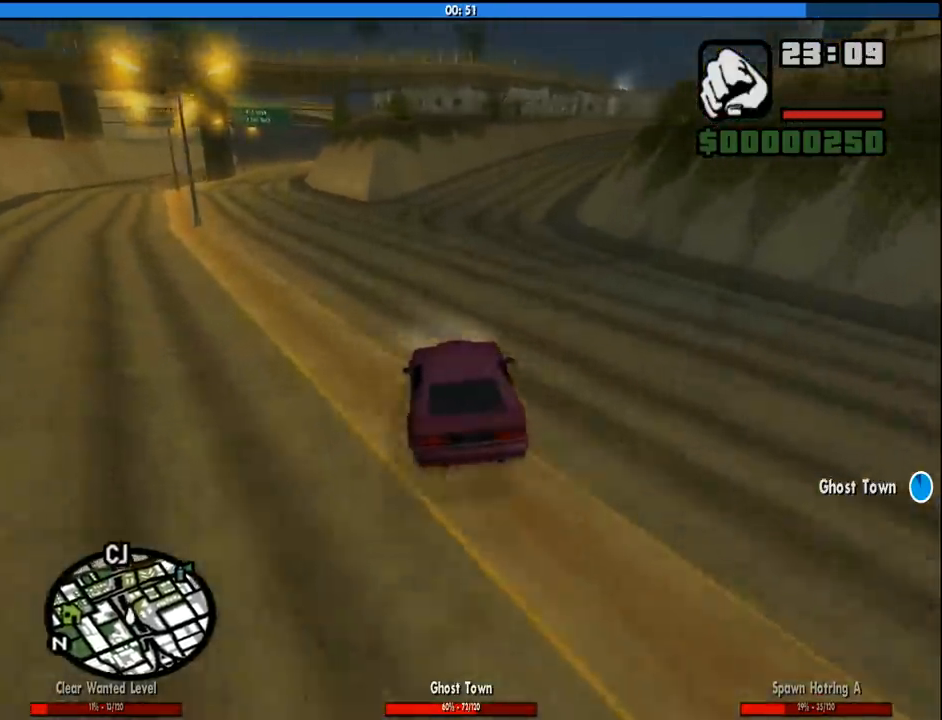
{"keys": ["d", "w"], "mouse": [], "events": [[67, "d", "down"], [167, "d", "up"], [267, "d", "down"]]}
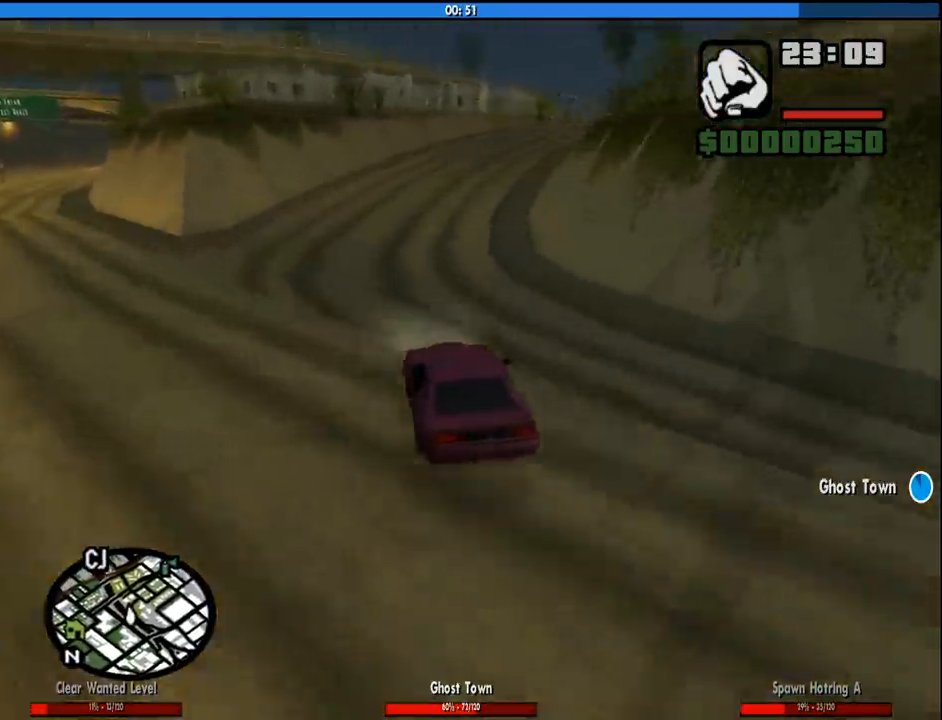
{"keys": ["a", "w"], "mouse": [], "events": [[367, "d", "up"], [417, "a", "down"]]}
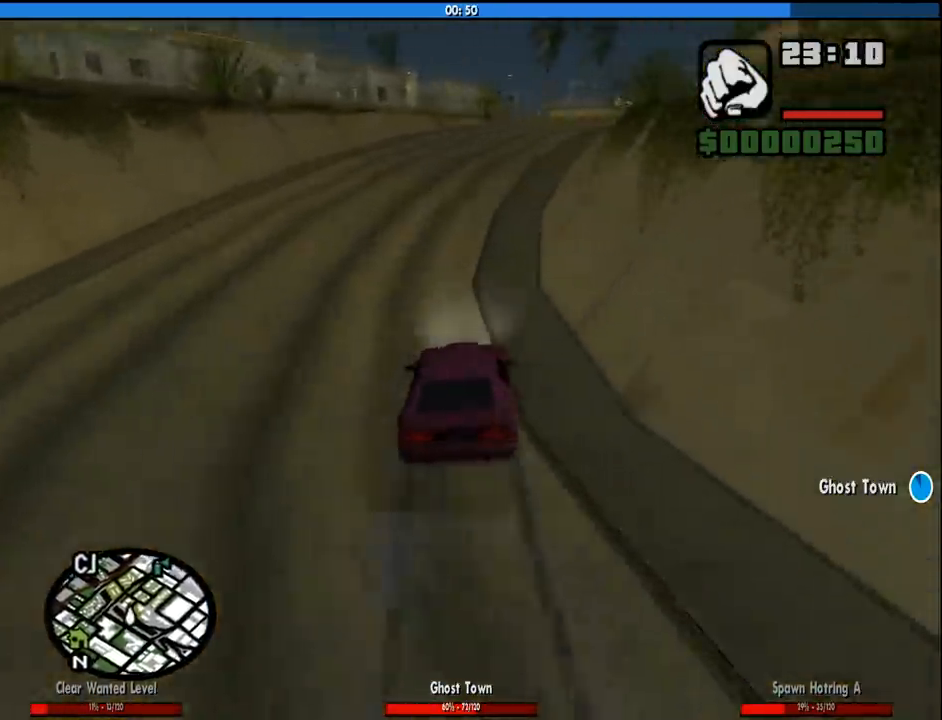
{"keys": ["a", "w"], "mouse": [], "events": [[50, "a", "up"], [50, "d", "down"], [433, "d", "up"], [483, "a", "down"]]}
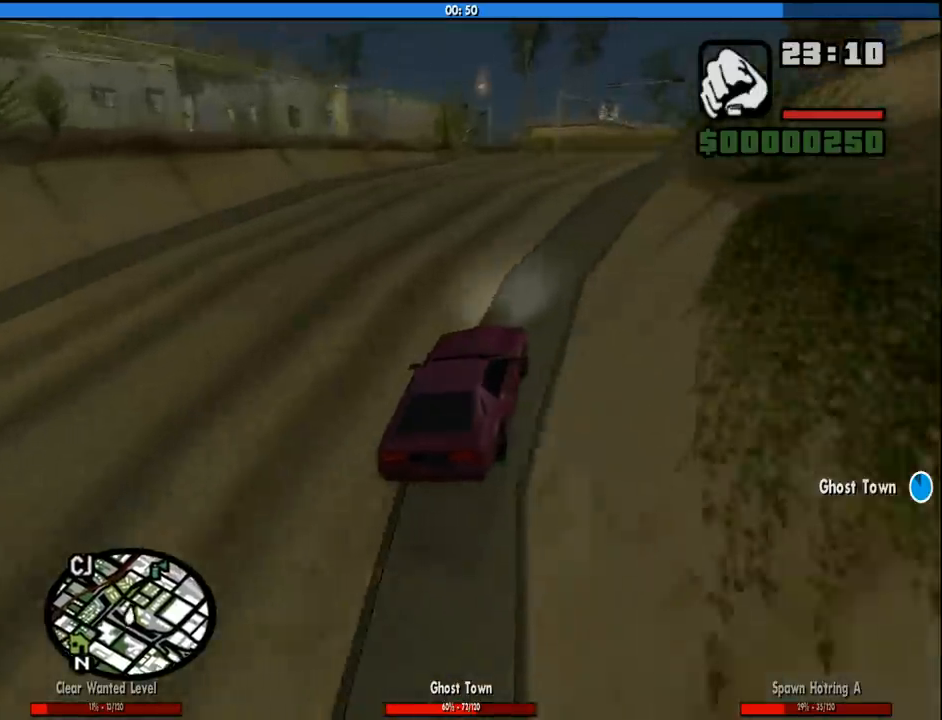
{"keys": [], "mouse": [], "events": [[117, "a", "up"], [267, "w", "up"], [400, "s", "down"], [500, "s", "up"]]}
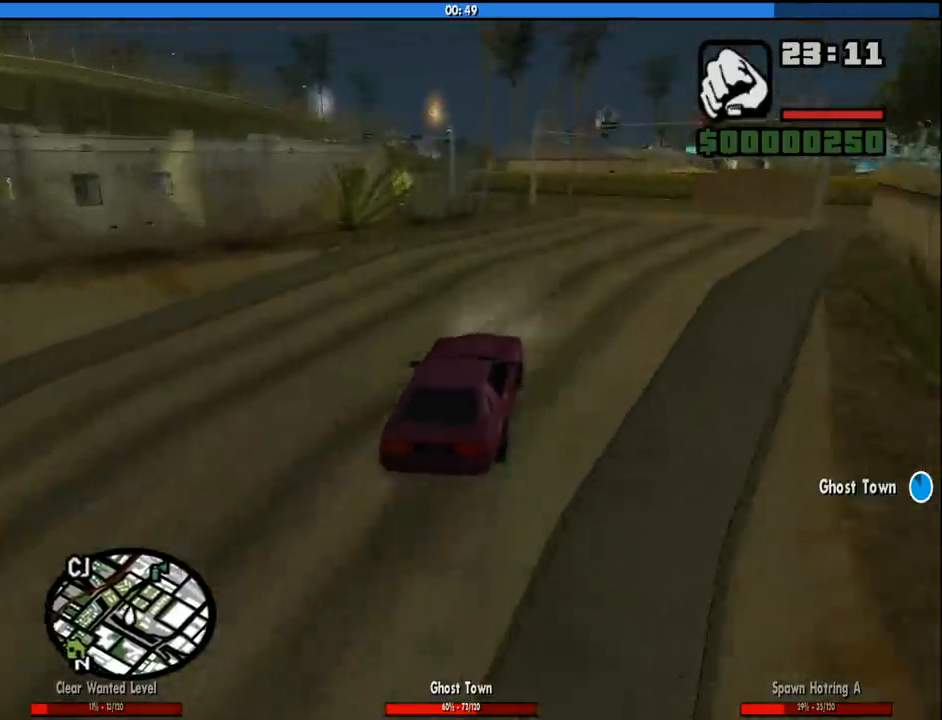
{"keys": ["d", "s"], "mouse": [], "events": [[83, "s", "down"], [183, "d", "down"], [267, "d", "up"], [417, "d", "down"]]}
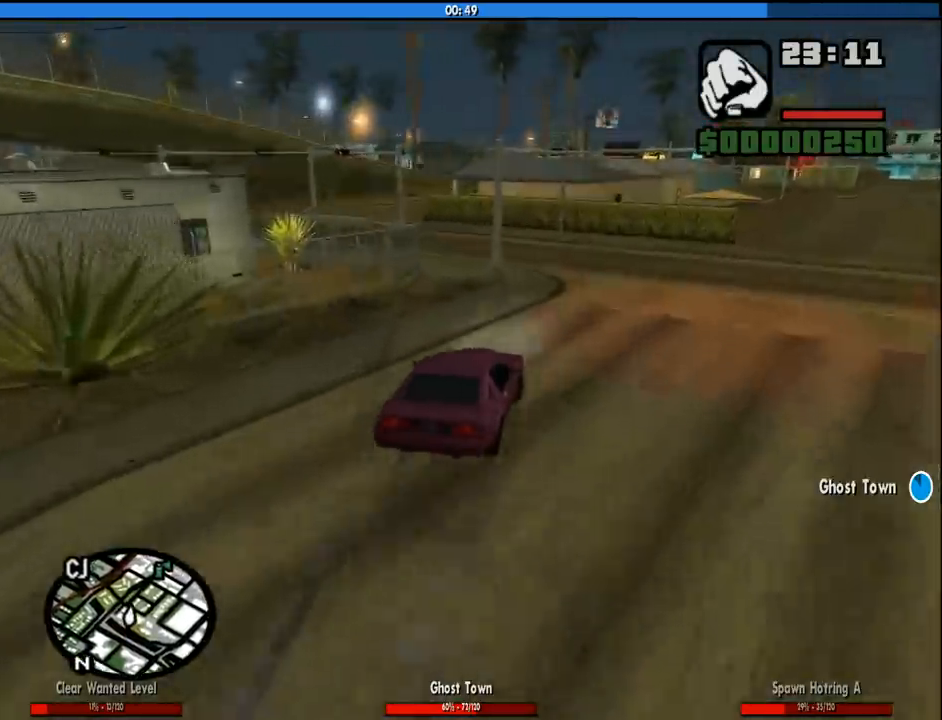
{"keys": ["a", "s"], "mouse": [], "events": [[200, "d", "up"], [250, "s", "up"], [333, "s", "down"], [433, "a", "down"]]}
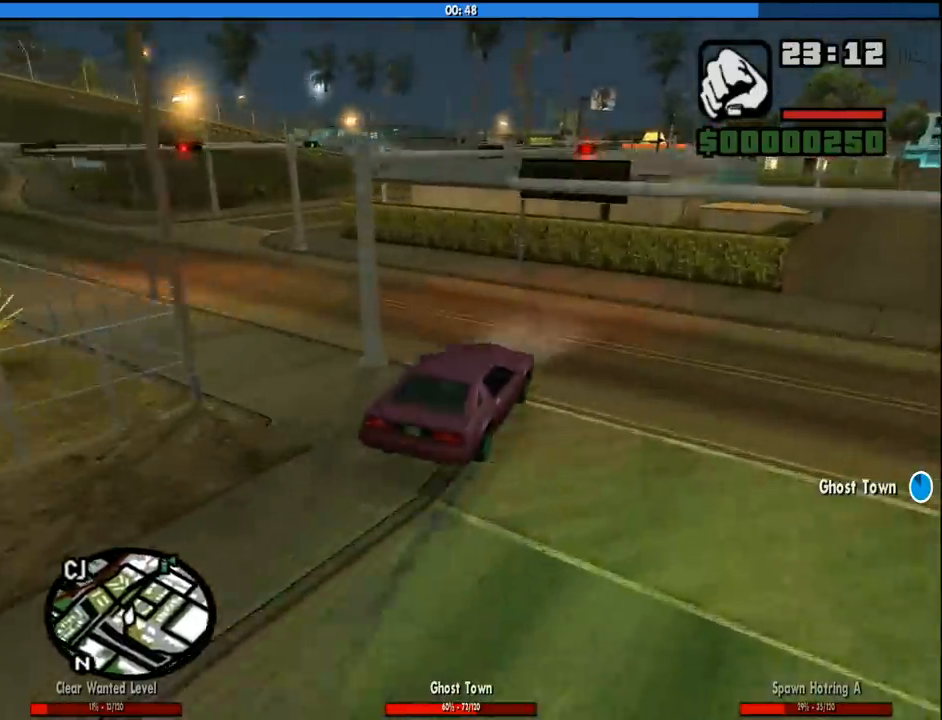
{"keys": ["a"], "mouse": [], "events": [[117, "space", "down"], [217, "s", "up"], [500, "space", "up"]]}
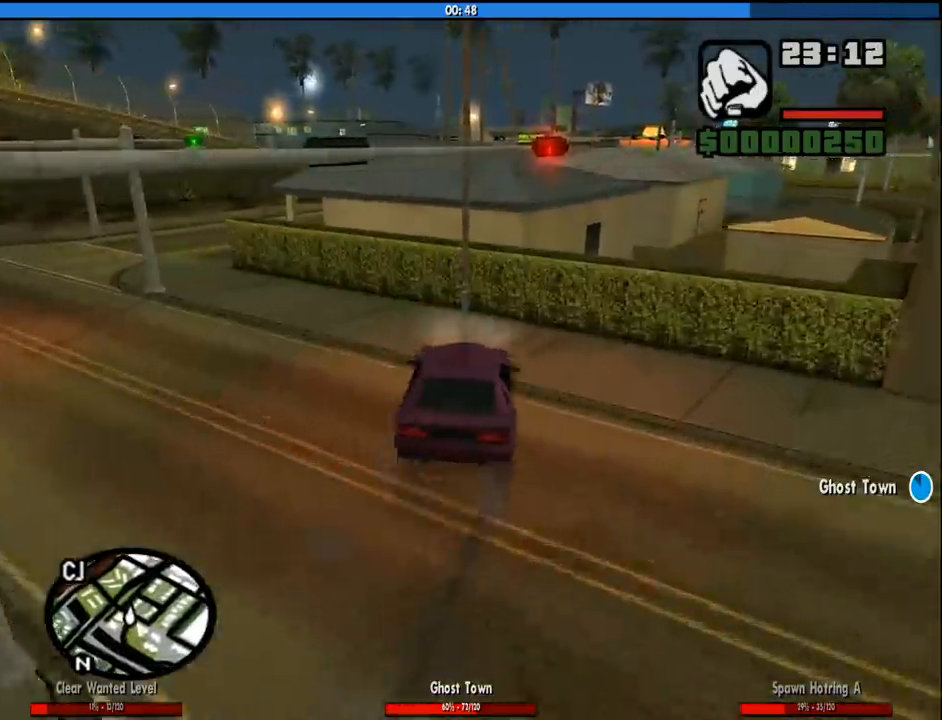
{"keys": ["d", "w"], "mouse": [], "events": [[183, "w", "down"], [317, "a", "up"], [367, "d", "down"]]}
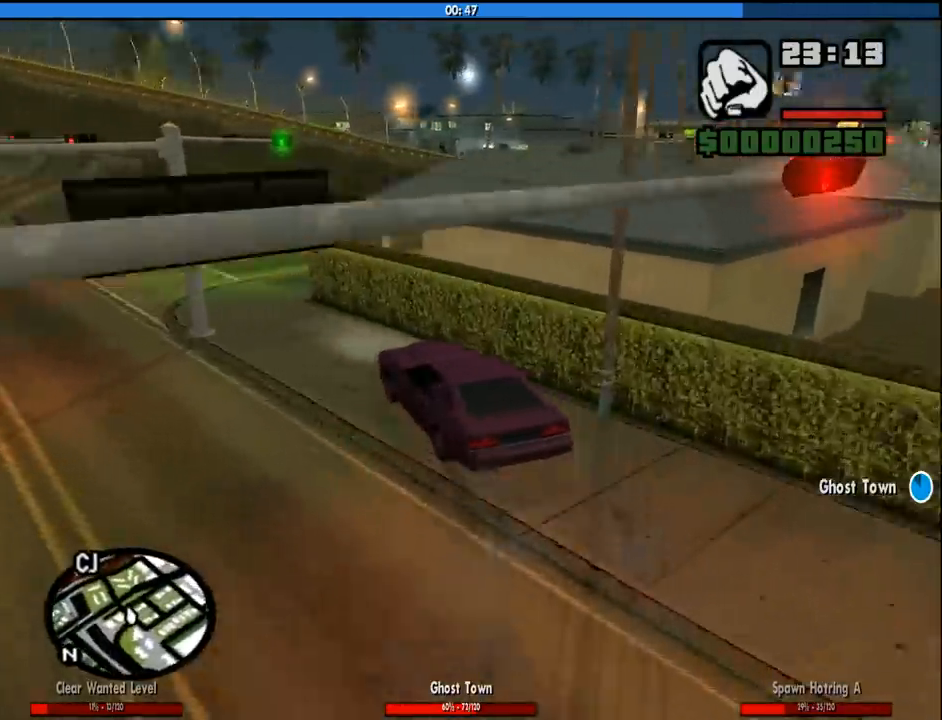
{"keys": ["w"], "mouse": [], "events": [[50, "d", "up"], [100, "a", "down"], [150, "a", "up"], [250, "a", "down"], [433, "a", "up"]]}
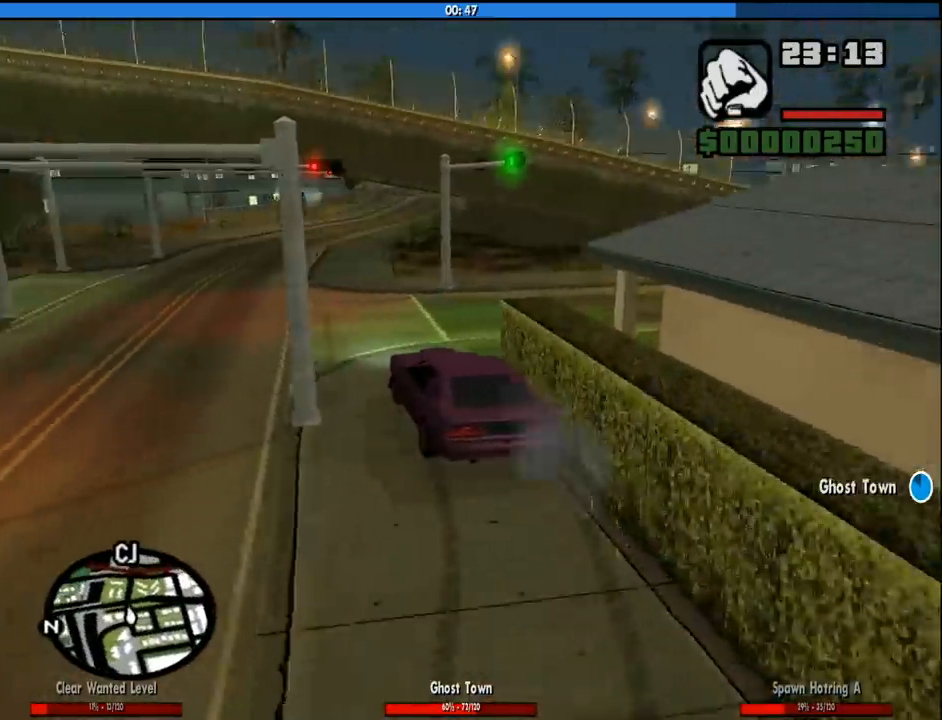
{"keys": ["w"], "mouse": [], "events": [[400, "d", "down"], [500, "d", "up"]]}
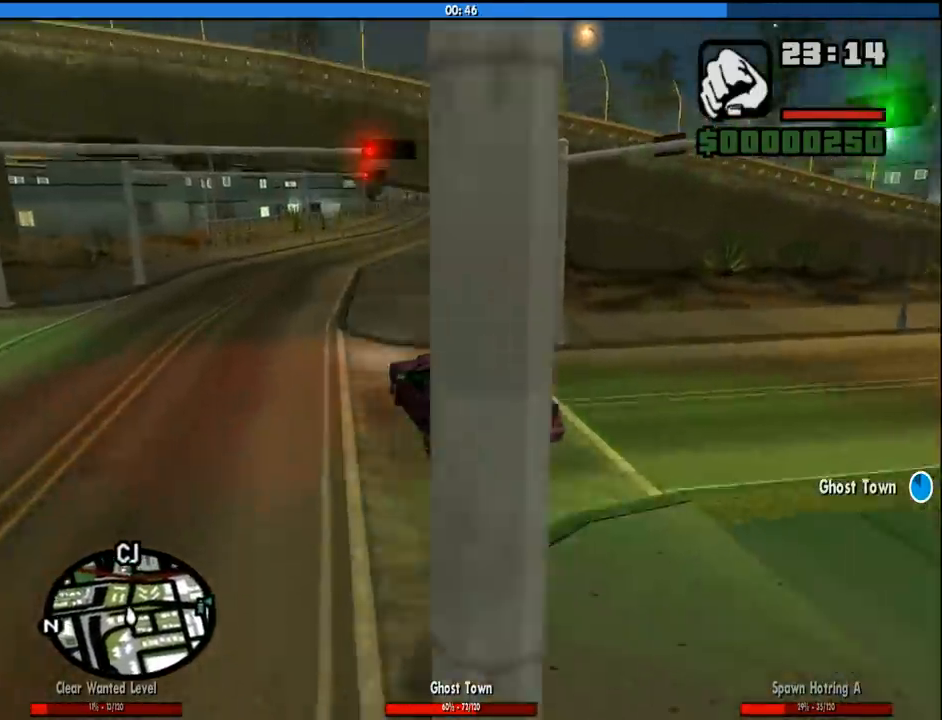
{"keys": ["d", "w"], "mouse": [], "events": [[133, "d", "down"], [267, "d", "up"], [417, "d", "down"]]}
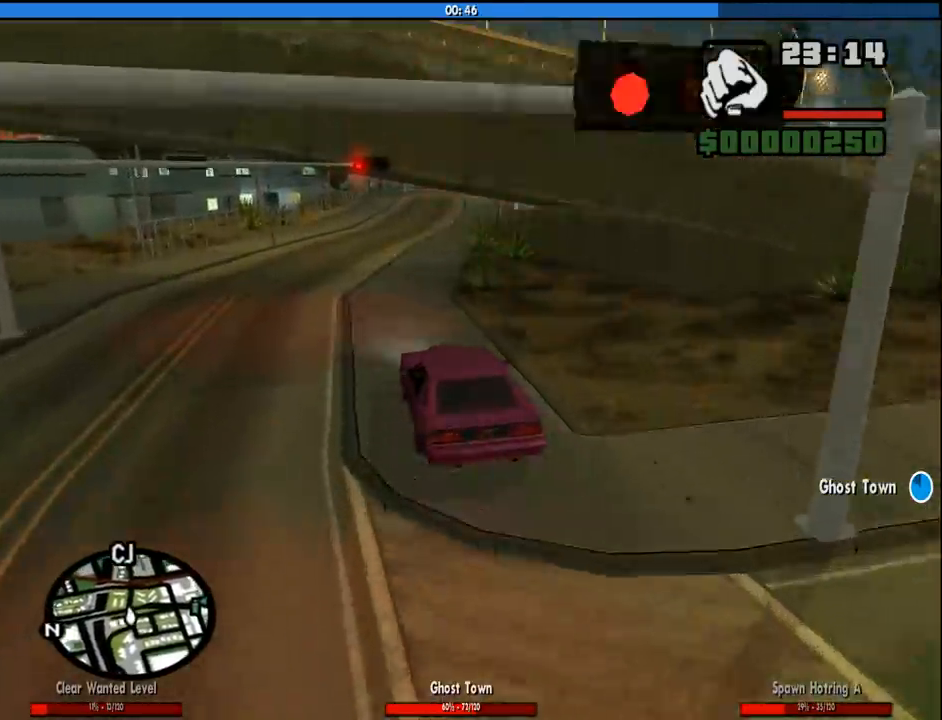
{"keys": ["w"], "mouse": [], "events": [[17, "d", "up"], [150, "d", "down"], [250, "d", "up"]]}
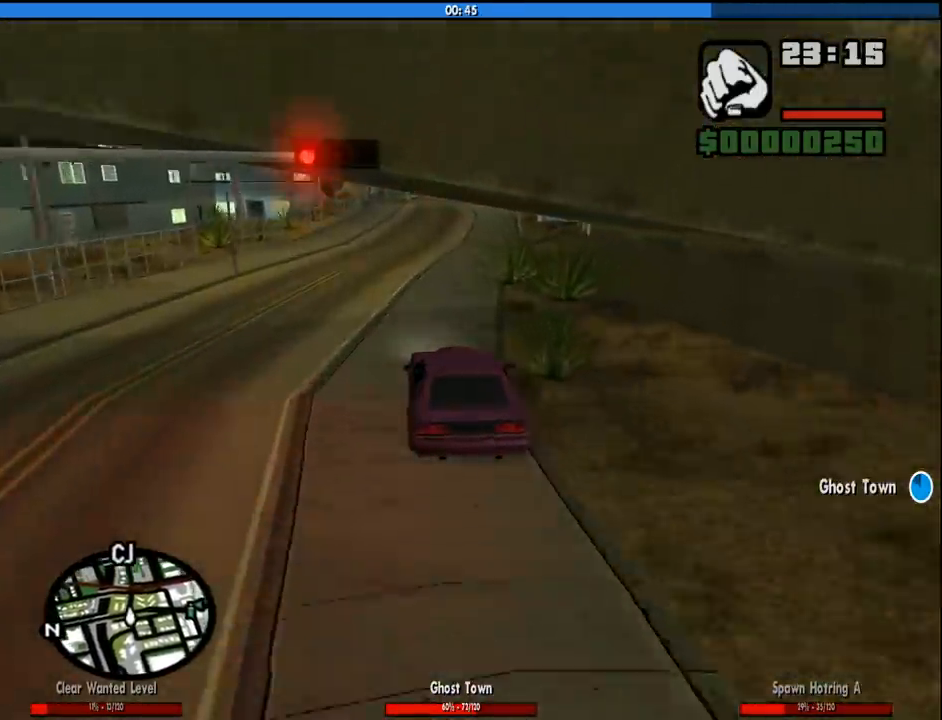
{"keys": ["w"], "mouse": [], "events": [[267, "d", "down"], [350, "d", "up"]]}
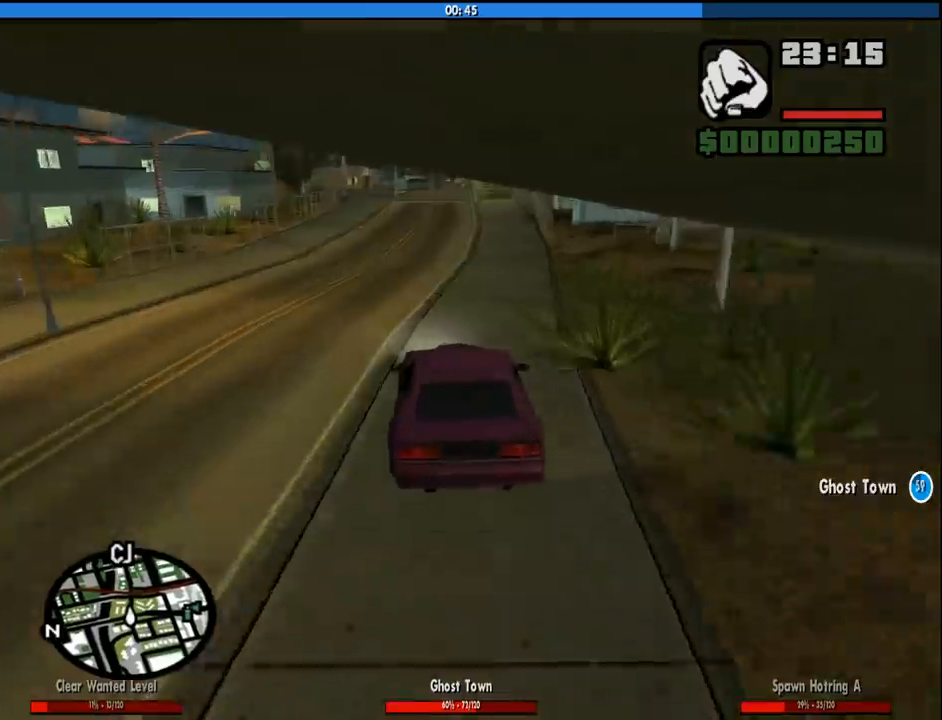
{"keys": ["w"], "mouse": [], "events": []}
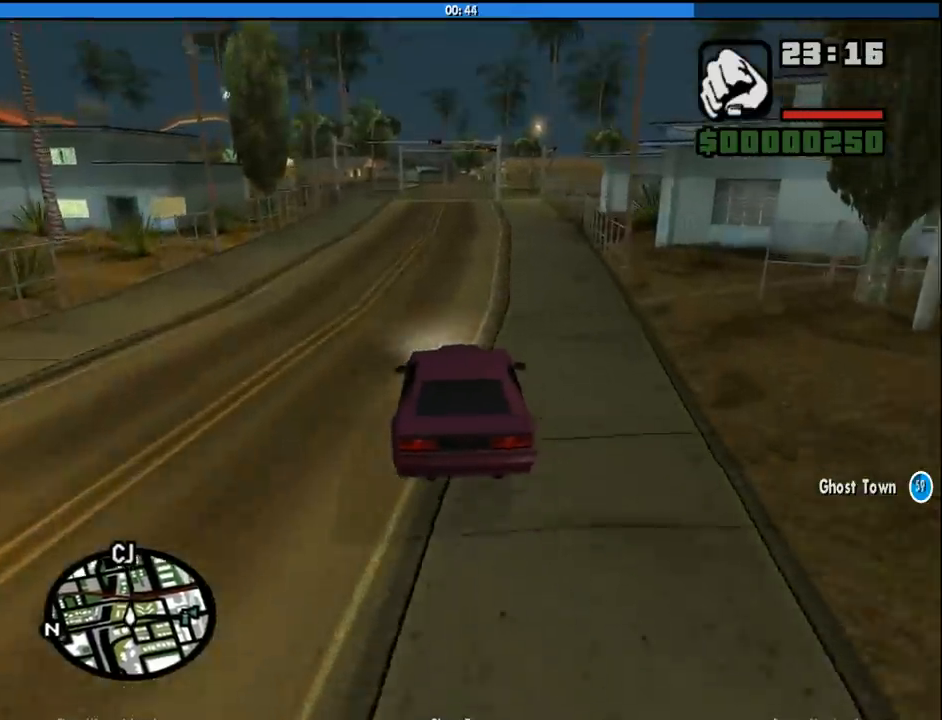
{"keys": ["w"], "mouse": [], "events": []}
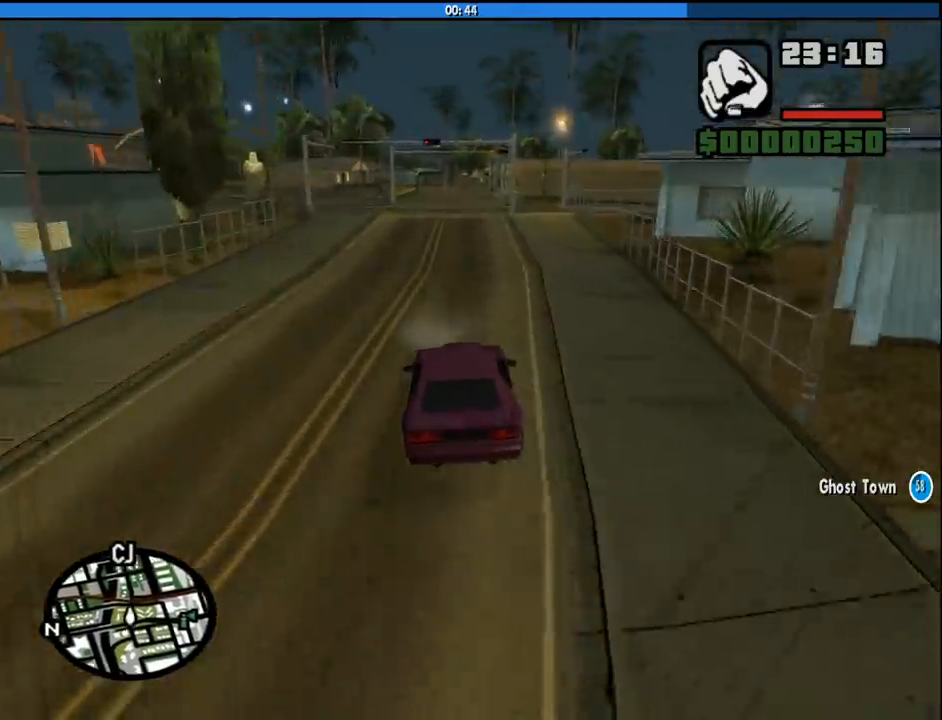
{"keys": ["w"], "mouse": [], "events": []}
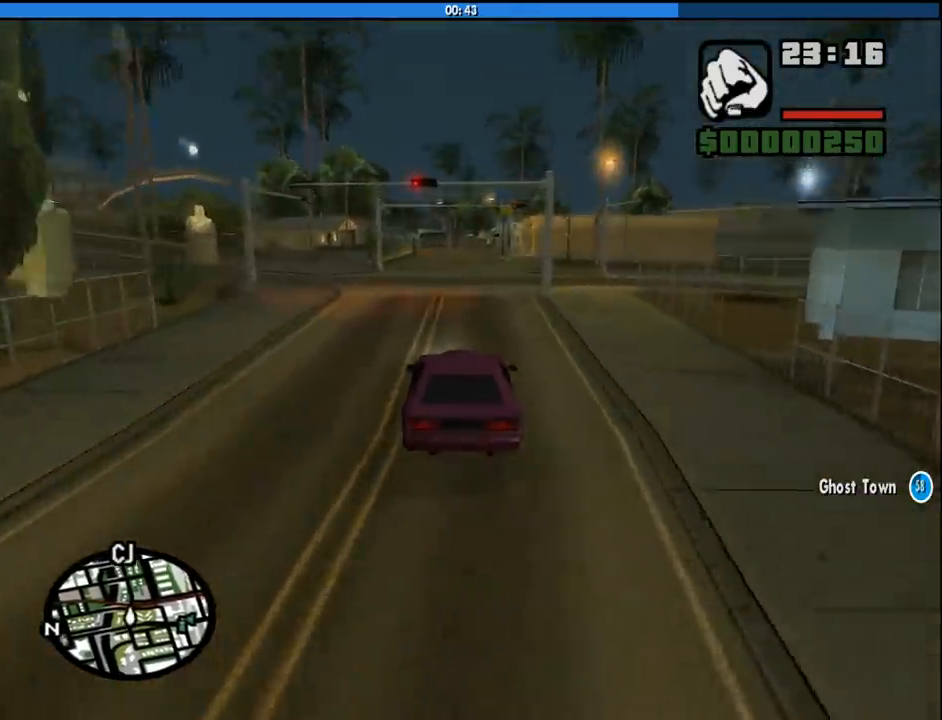
{"keys": ["w"], "mouse": [], "events": []}
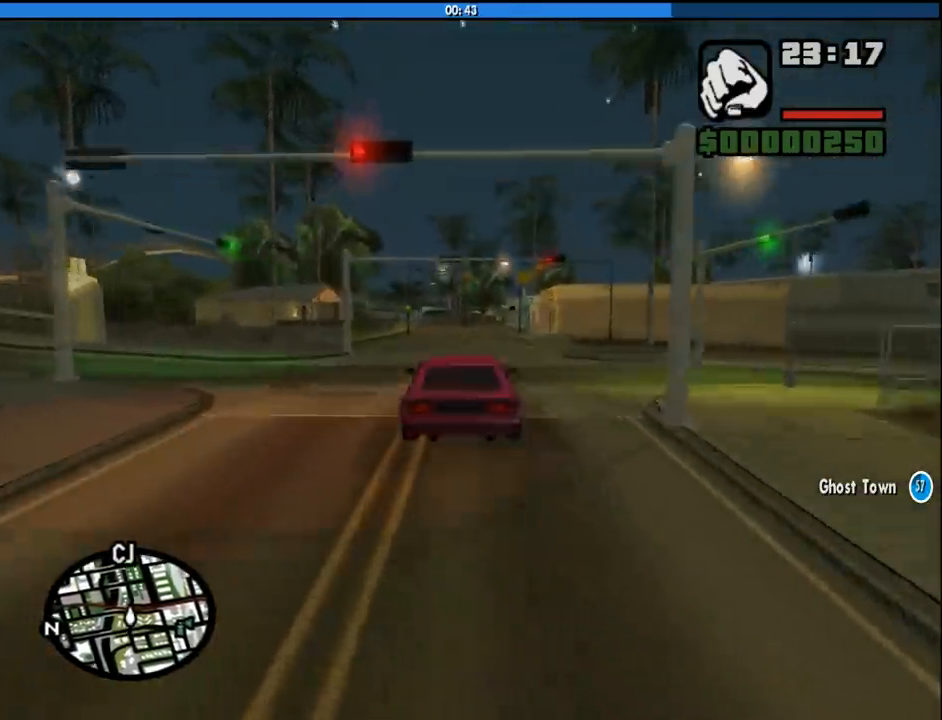
{"keys": ["w"], "mouse": [], "events": []}
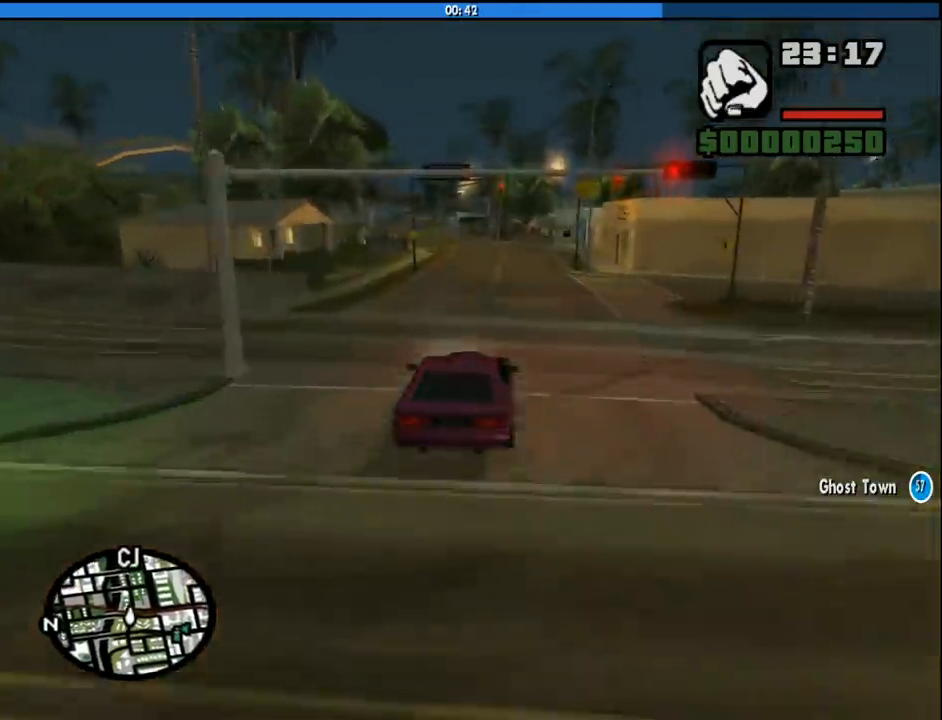
{"keys": ["w"], "mouse": [], "events": []}
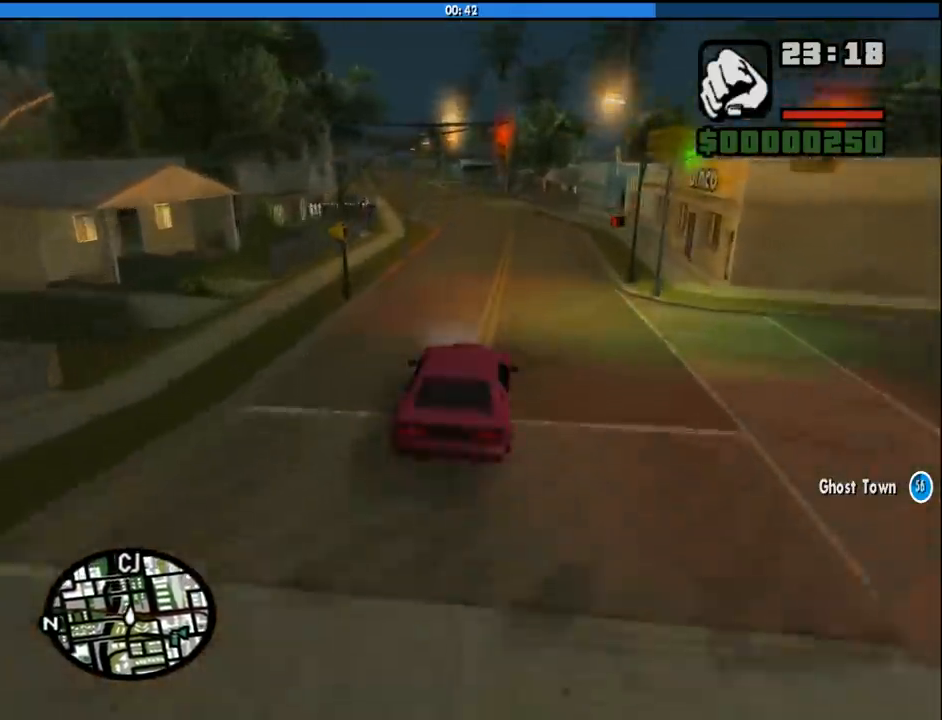
{"keys": ["a", "w"], "mouse": [], "events": [[33, "a", "down"], [133, "a", "up"], [500, "a", "down"]]}
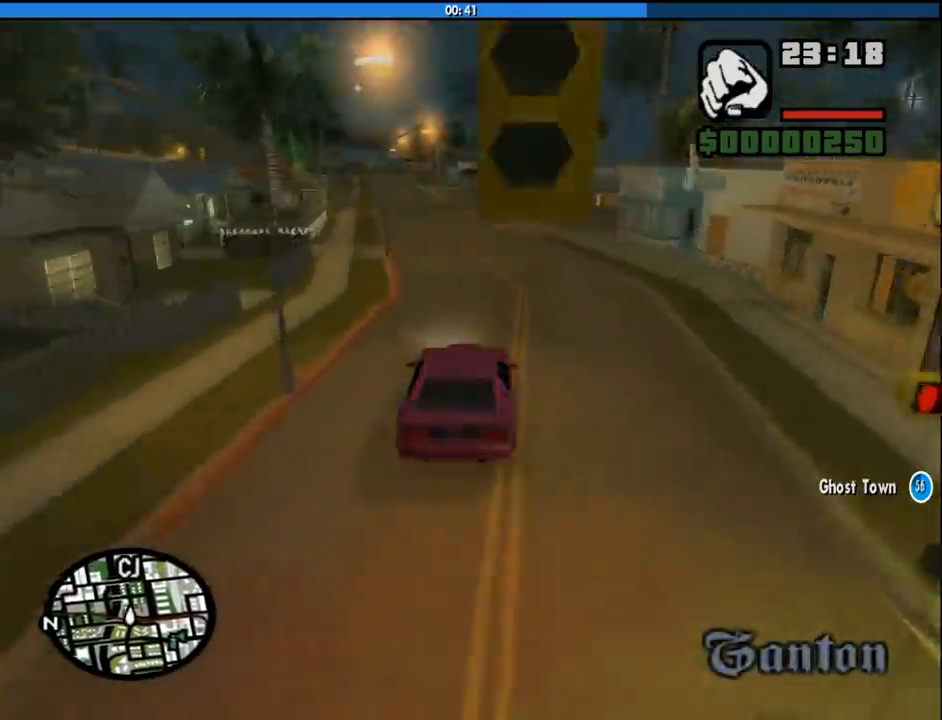
{"keys": ["w"], "mouse": [], "events": [[150, "a", "up"], [333, "a", "down"], [433, "a", "up"]]}
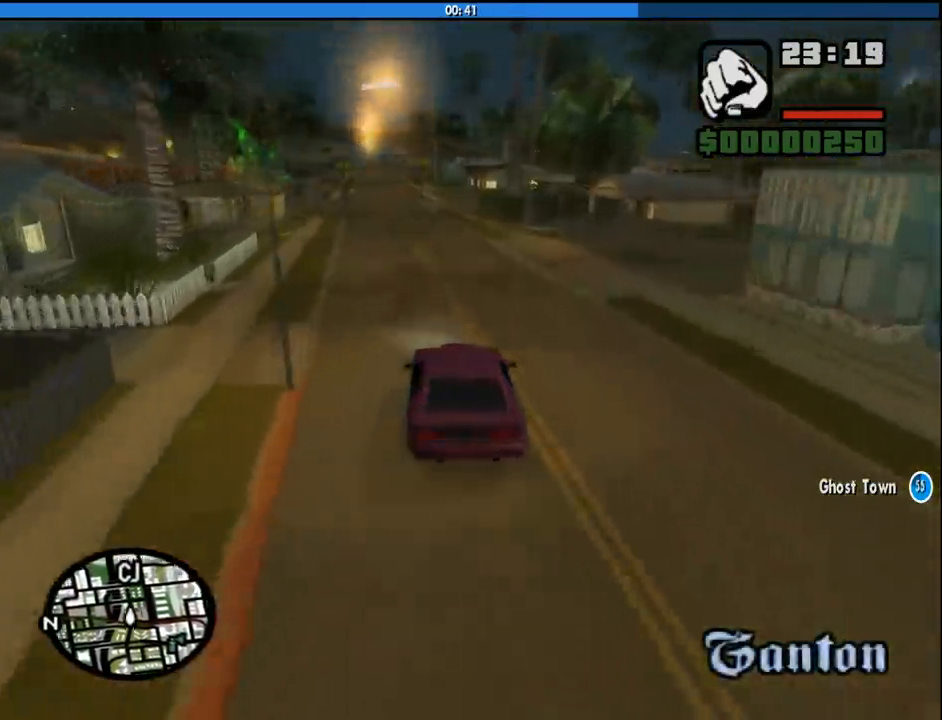
{"keys": ["w"], "mouse": [], "events": [[67, "a", "down"], [167, "a", "up"]]}
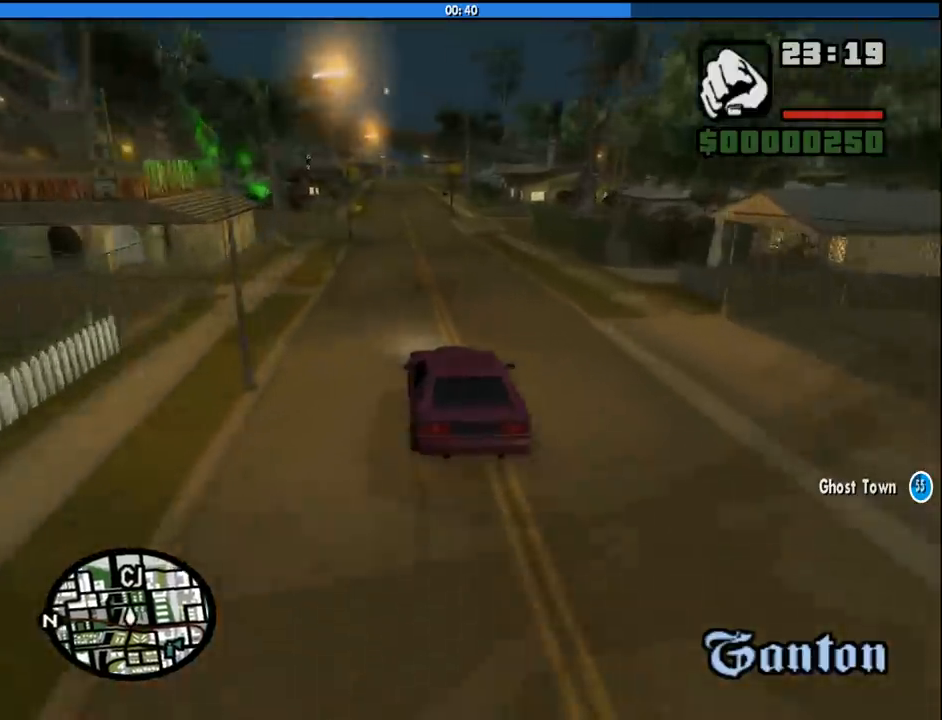
{"keys": ["w"], "mouse": [], "events": []}
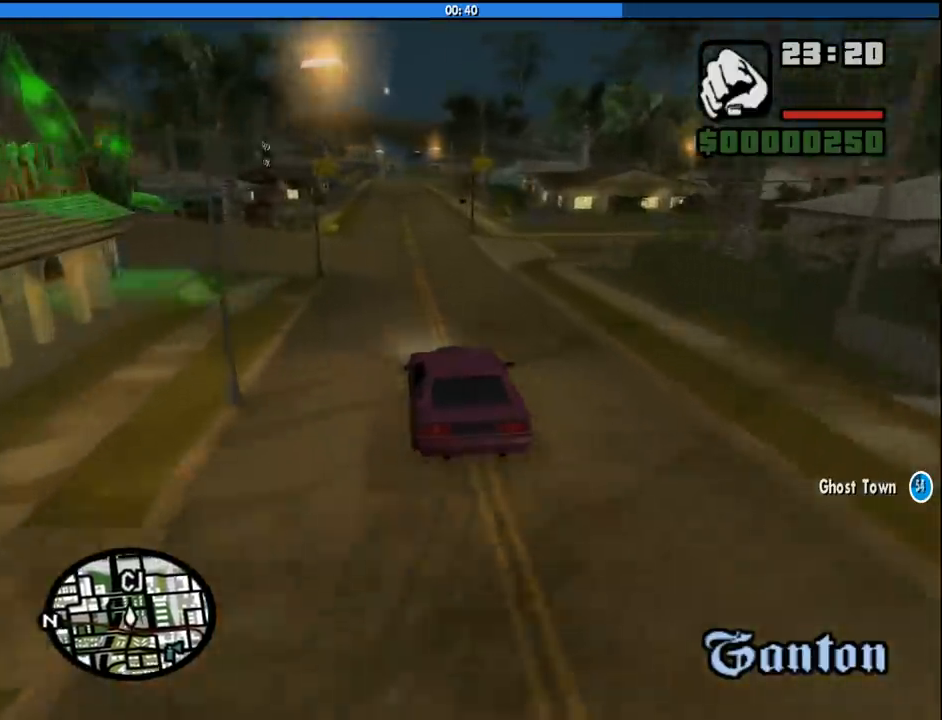
{"keys": ["w"], "mouse": [], "events": [[150, "a", "down"], [250, "a", "up"]]}
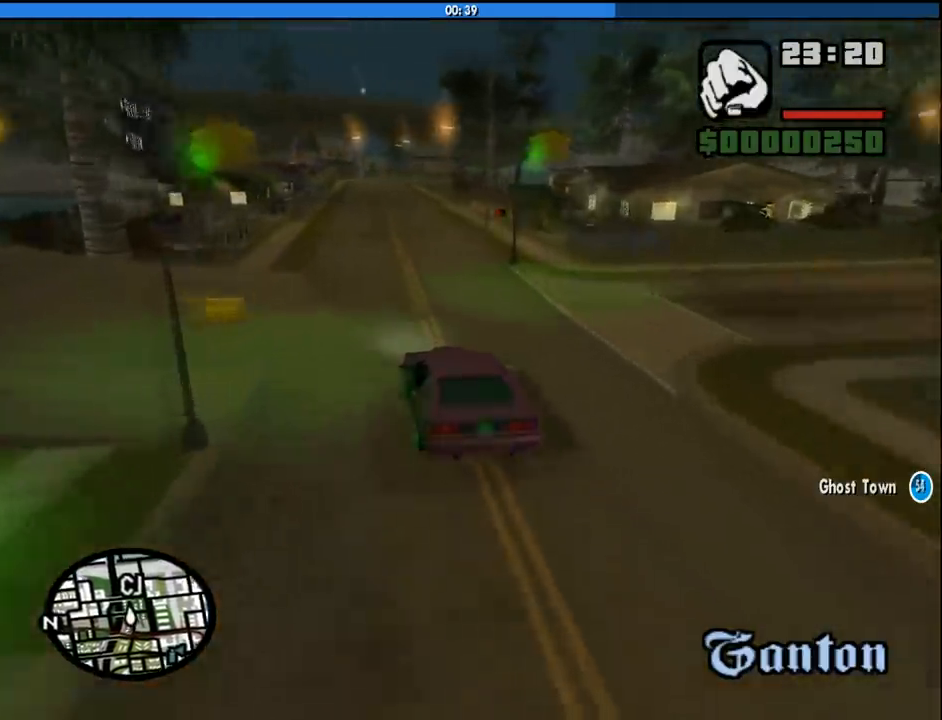
{"keys": ["w"], "mouse": [], "events": []}
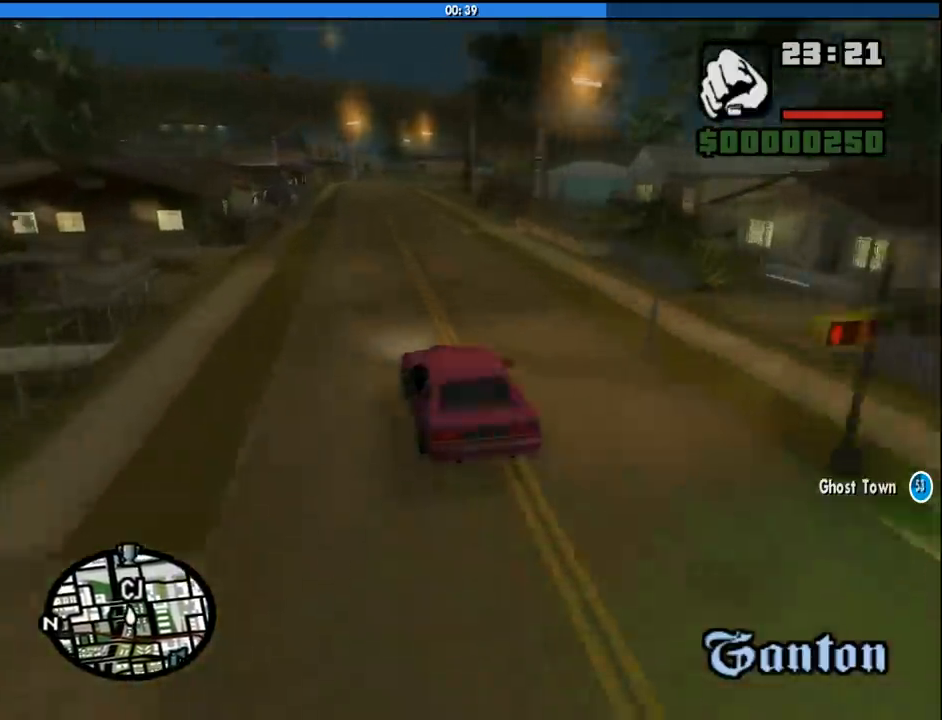
{"keys": ["w"], "mouse": [], "events": []}
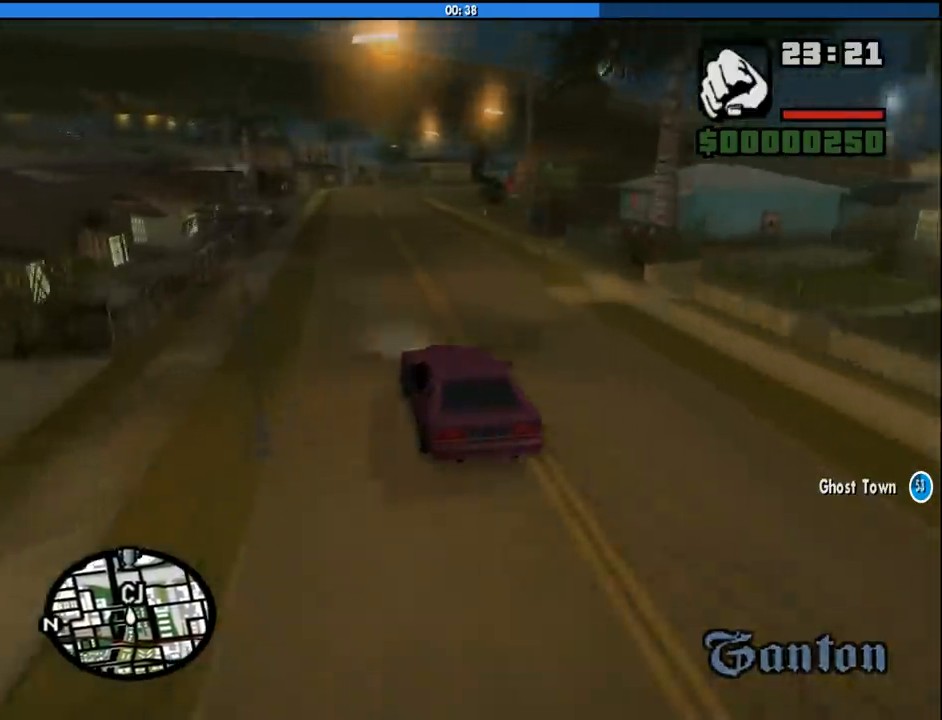
{"keys": ["d", "w"], "mouse": [], "events": [[433, "d", "down"]]}